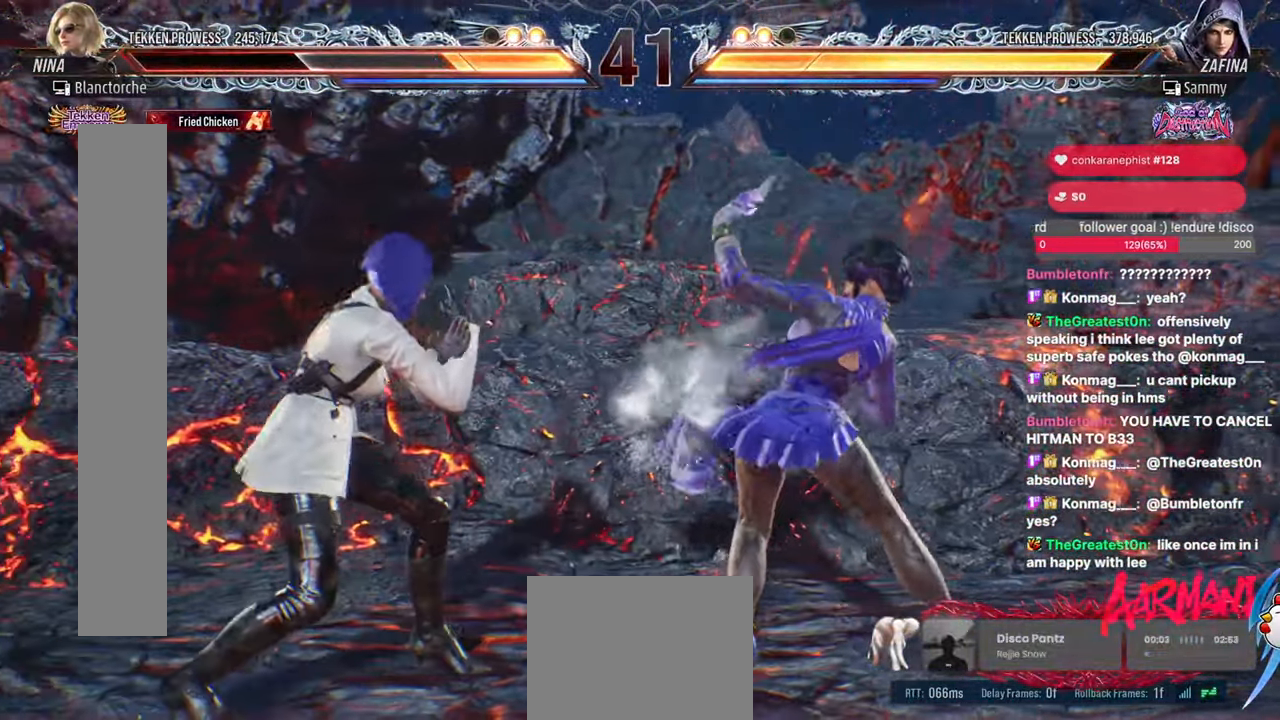
Gameplay with a controller (arcade stick); each line is a JSON object with the inputs held at the frame after it. "events" lists button and stick changes between this image and that frame as [ms after this image, input, new state], when the widget could be followed in between. Not read: HOME L3 R3.
{"buttons": ["DPAD_LEFT"], "events": [[317, "DPAD_LEFT", "up"], [417, "DPAD_LEFT", "down"]]}
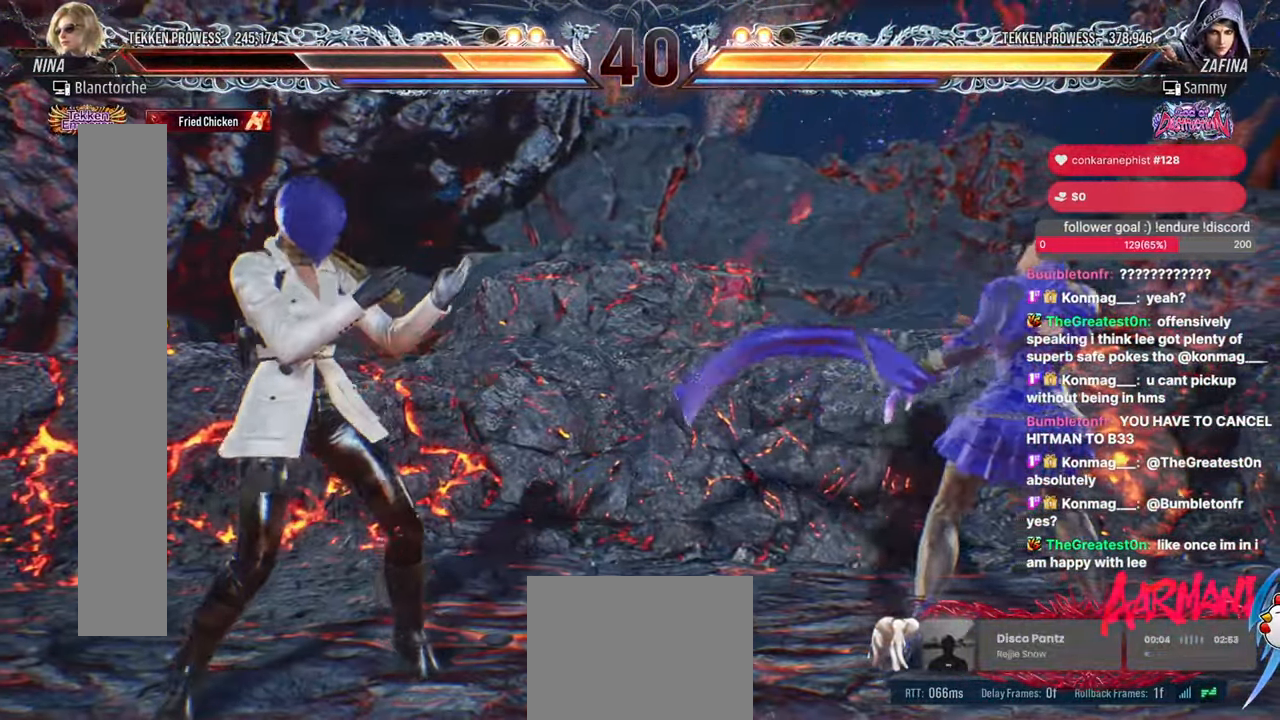
{"buttons": ["DPAD_LEFT"], "events": [[33, "DPAD_LEFT", "up"], [50, "DPAD_RIGHT", "down"], [117, "DPAD_RIGHT", "up"], [167, "DPAD_RIGHT", "down"], [300, "DPAD_LEFT", "down"], [300, "DPAD_RIGHT", "up"]]}
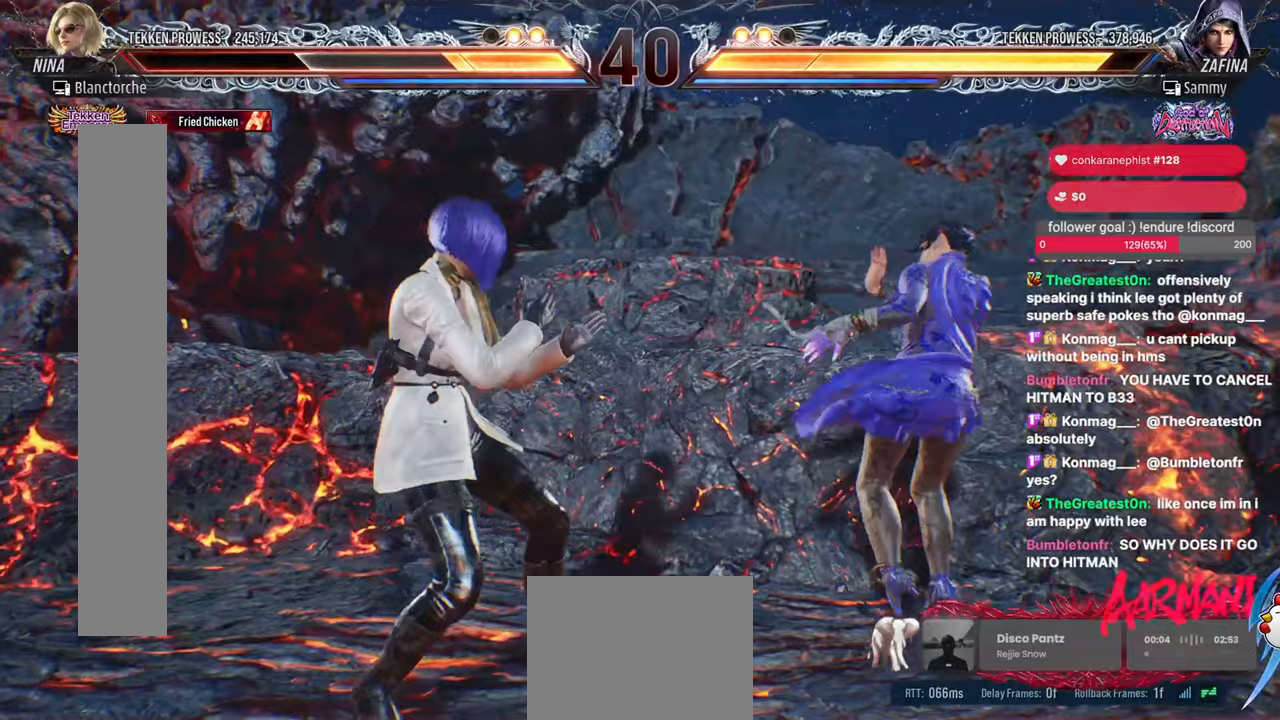
{"buttons": ["DPAD_DOWN", "DPAD_LEFT"], "events": [[67, "DPAD_LEFT", "up"], [217, "DPAD_RIGHT", "down"], [317, "DPAD_RIGHT", "up"], [350, "DPAD_LEFT", "down"], [483, "DPAD_DOWN", "down"]]}
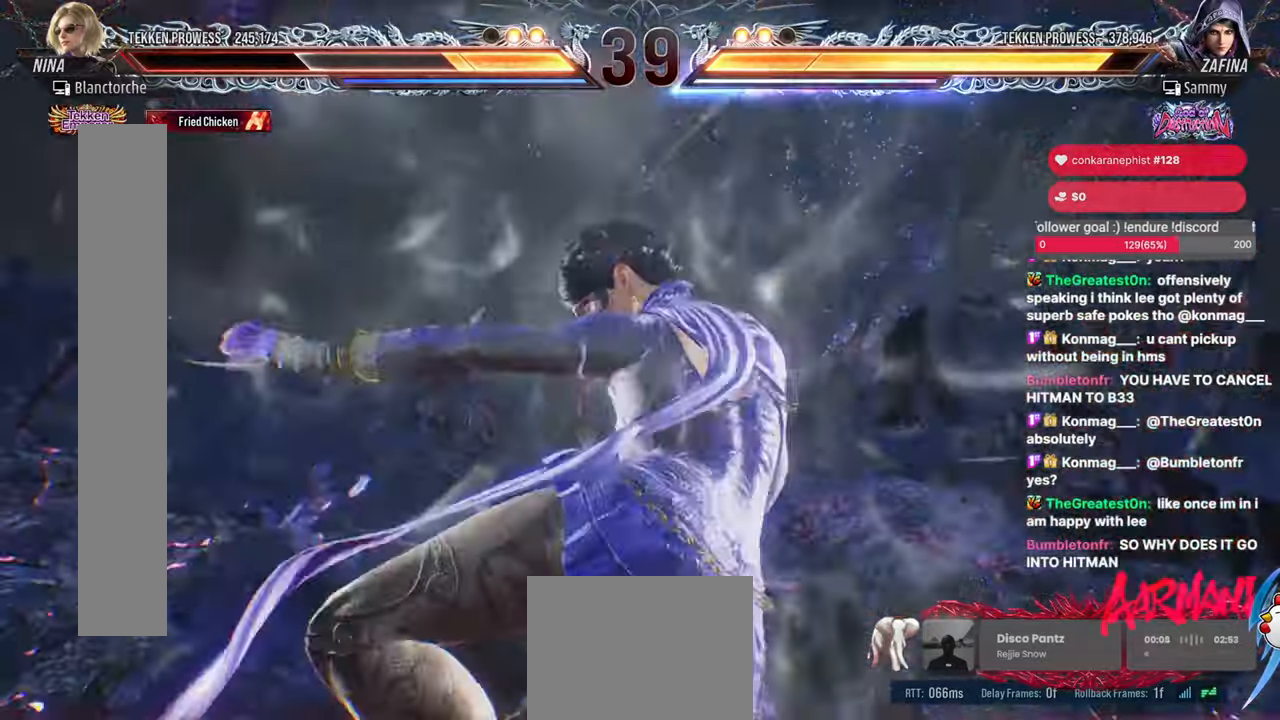
{"buttons": ["DPAD_LEFT"], "events": [[50, "DPAD_DOWN", "up"]]}
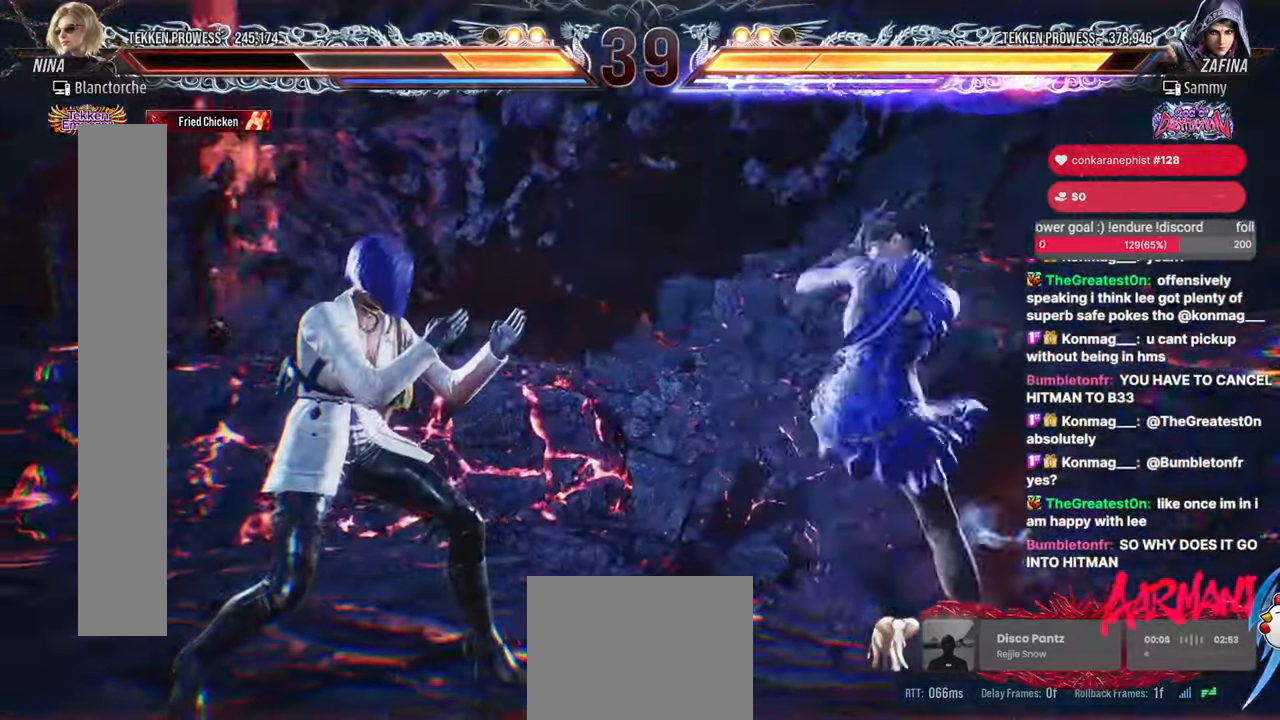
{"buttons": ["DPAD_LEFT"], "events": []}
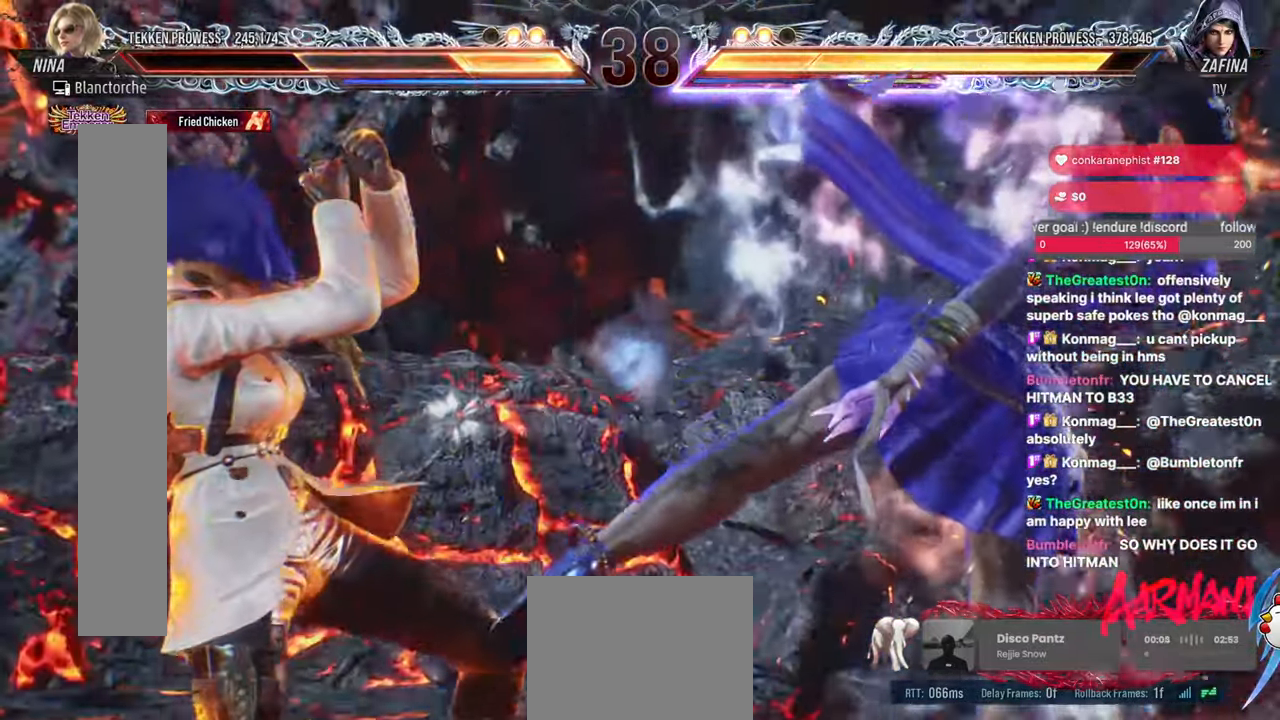
{"buttons": [], "events": [[150, "DPAD_LEFT", "up"]]}
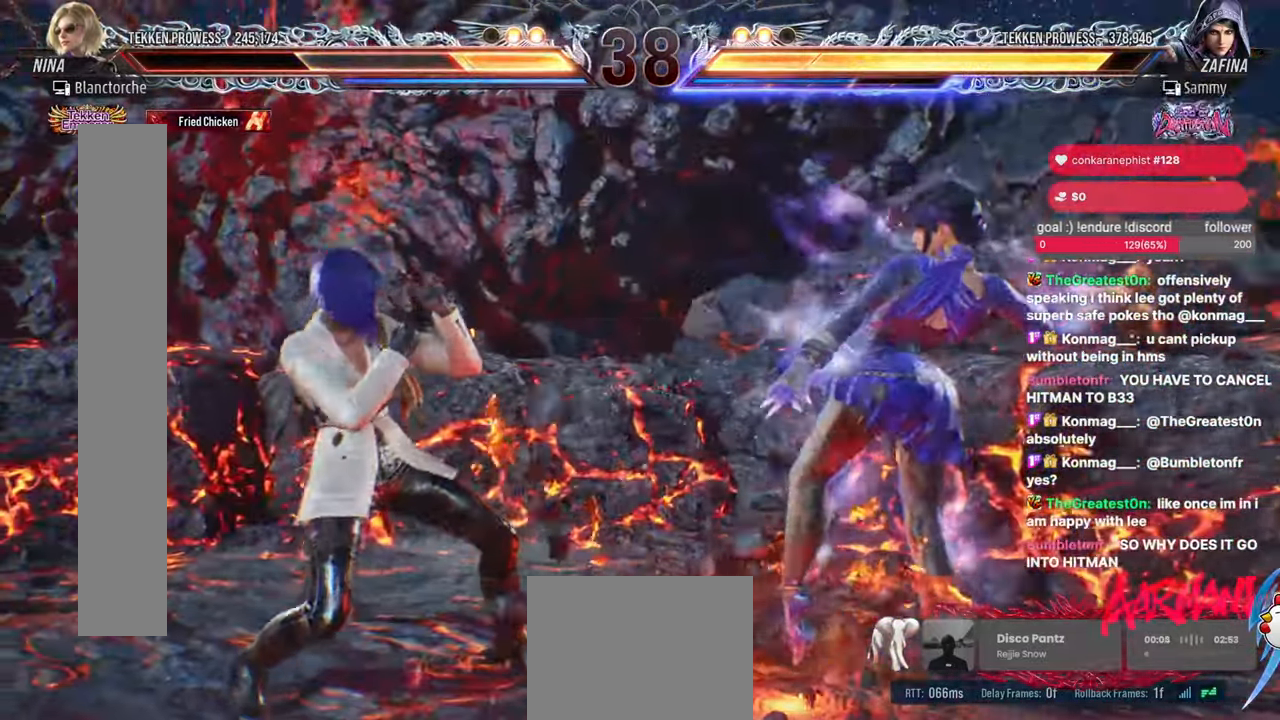
{"buttons": [], "events": [[83, "DPAD_DOWN", "down"], [150, "CIRCLE", "down"], [200, "DPAD_DOWN", "up"], [250, "CIRCLE", "up"], [317, "SQUARE", "down"], [417, "SQUARE", "up"]]}
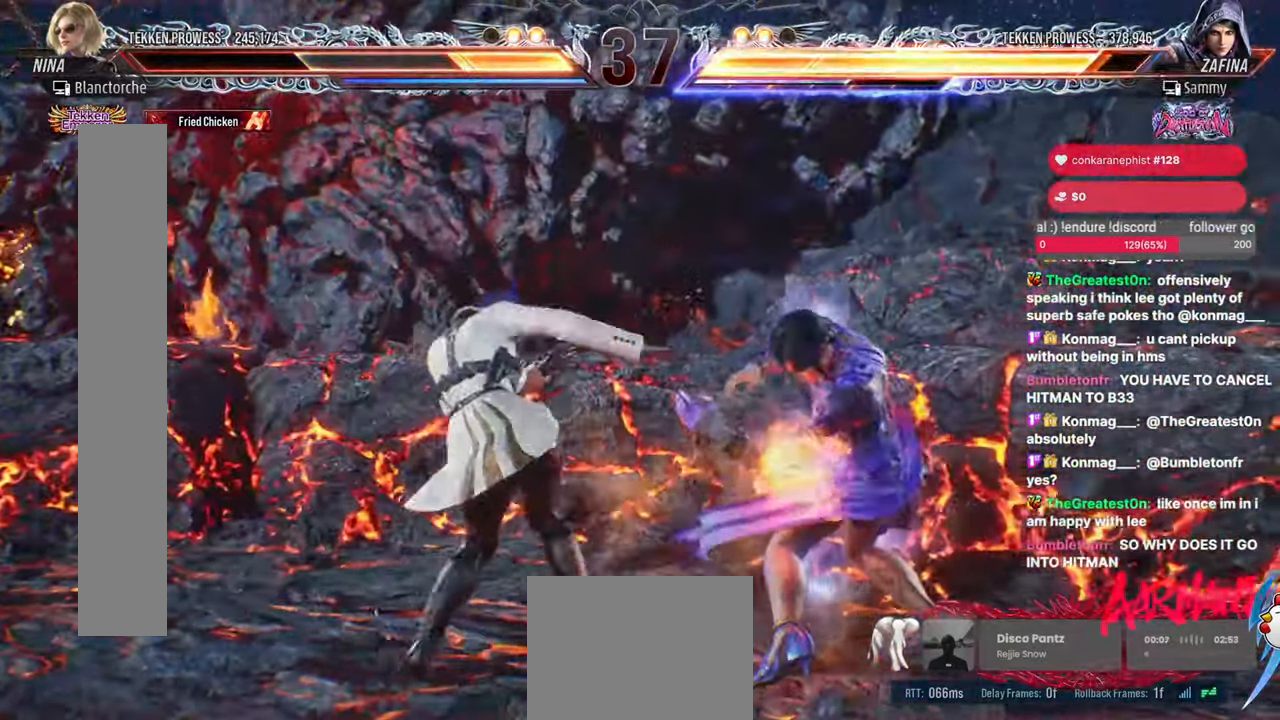
{"buttons": ["DPAD_LEFT"], "events": [[83, "DPAD_DOWN", "down"], [150, "DPAD_DOWN", "up"], [217, "DPAD_DOWN", "down"], [333, "DPAD_DOWN", "up"], [400, "SQUARE", "down"], [467, "SQUARE", "up"], [483, "DPAD_LEFT", "down"]]}
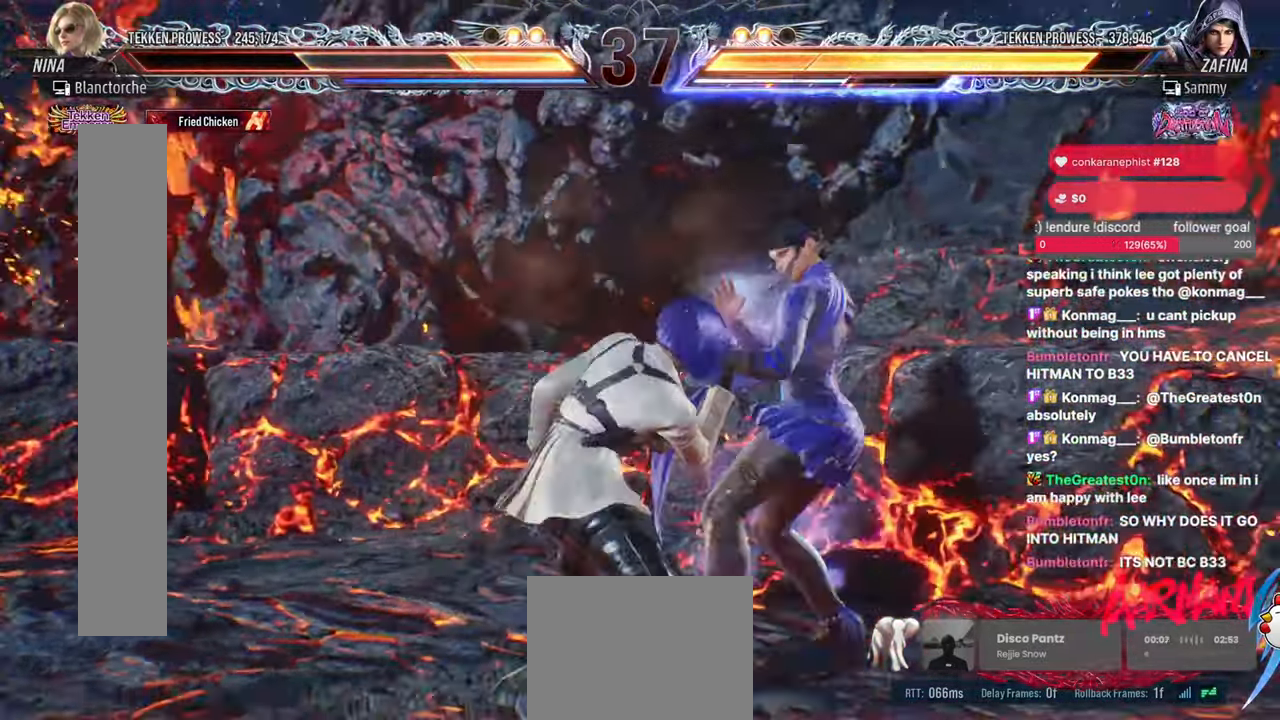
{"buttons": ["SQUARE", "TRIANGLE", "DPAD_RIGHT"], "events": [[233, "DPAD_LEFT", "up"], [283, "DPAD_RIGHT", "down"], [300, "DPAD_UP", "down"], [317, "SQUARE", "down"], [317, "TRIANGLE", "down"], [467, "DPAD_UP", "up"]]}
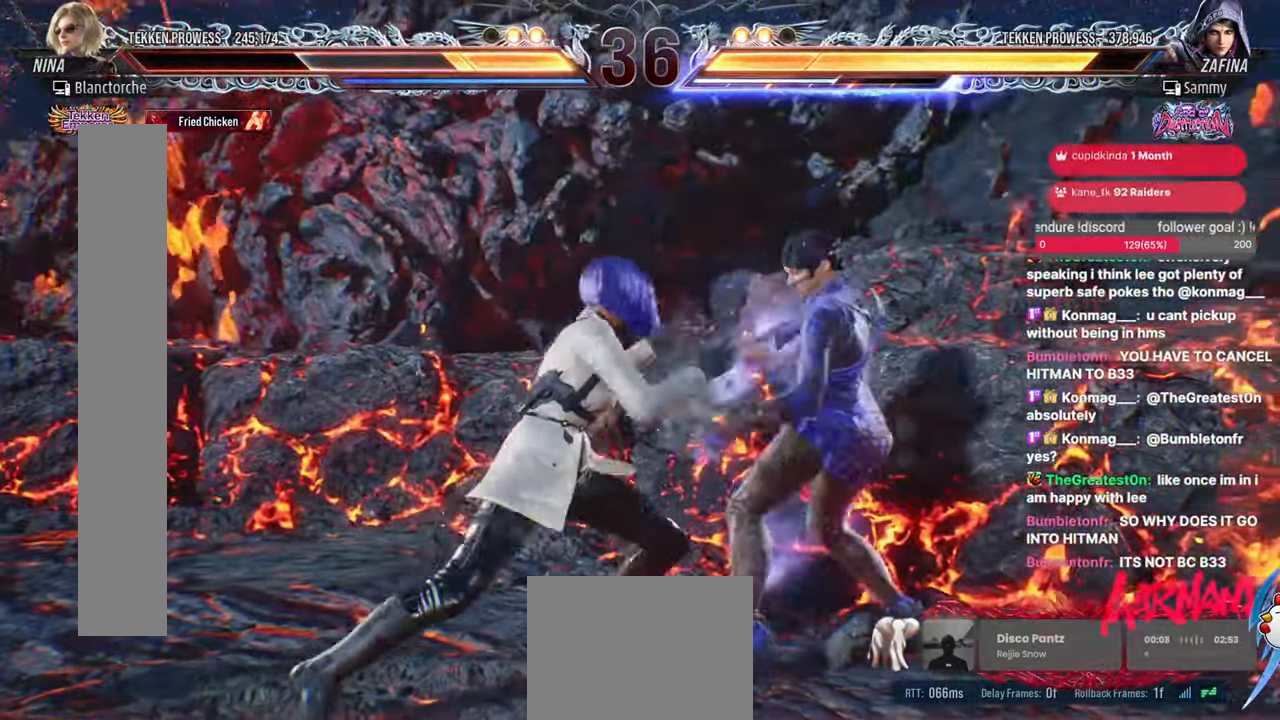
{"buttons": ["DPAD_LEFT"], "events": [[17, "DPAD_RIGHT", "up"], [33, "SQUARE", "up"], [33, "TRIANGLE", "up"], [367, "DPAD_LEFT", "down"]]}
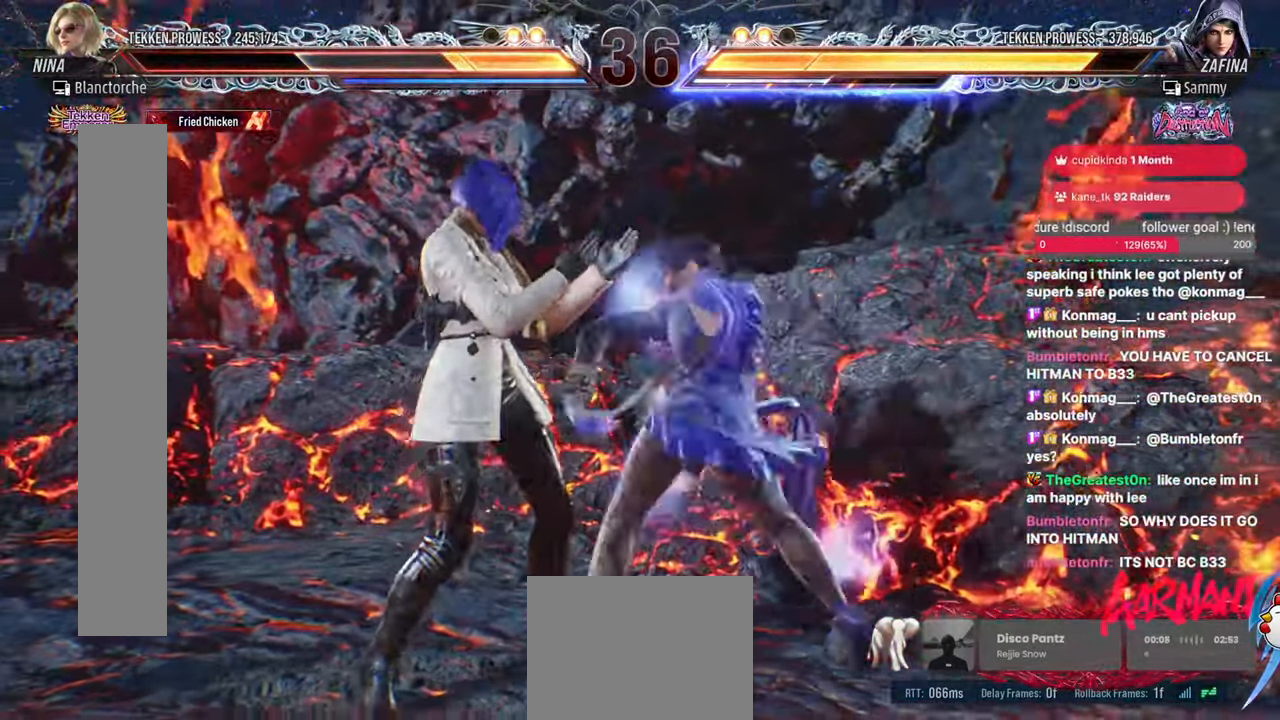
{"buttons": ["DPAD_LEFT"], "events": []}
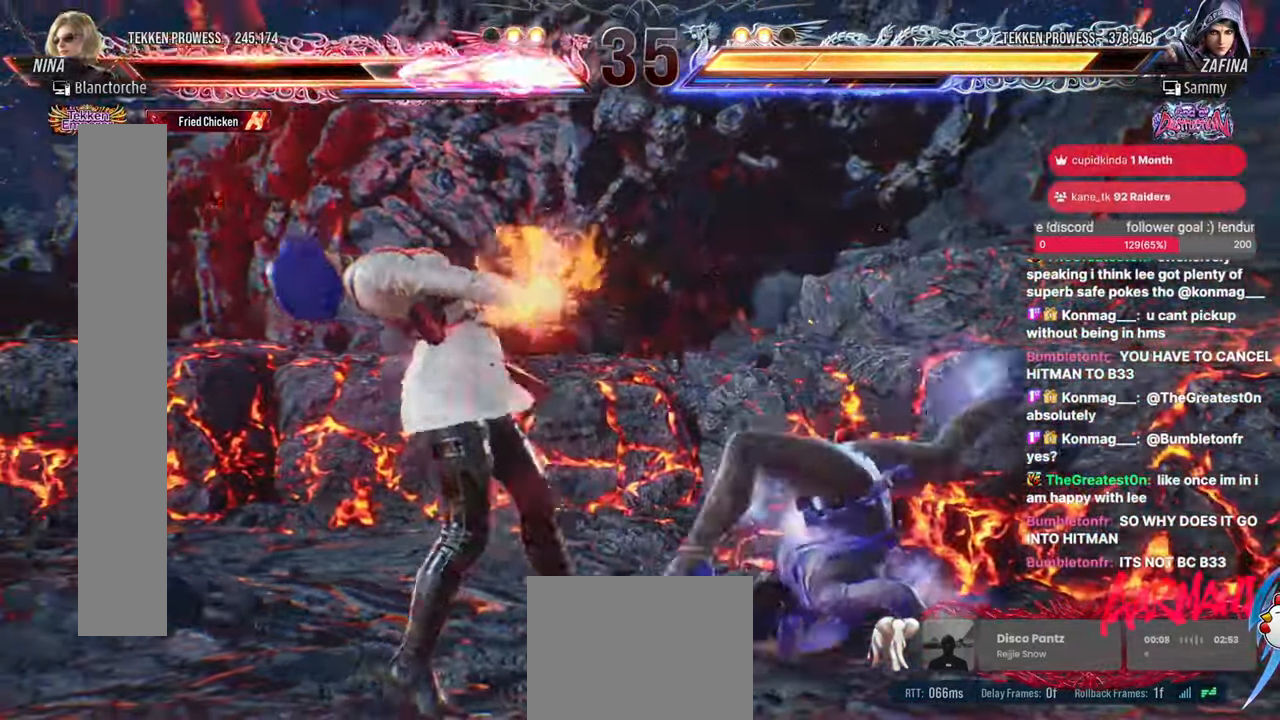
{"buttons": [], "events": [[217, "DPAD_LEFT", "up"], [317, "DPAD_LEFT", "down"], [367, "DPAD_LEFT", "up"], [433, "DPAD_LEFT", "down"], [500, "DPAD_LEFT", "up"]]}
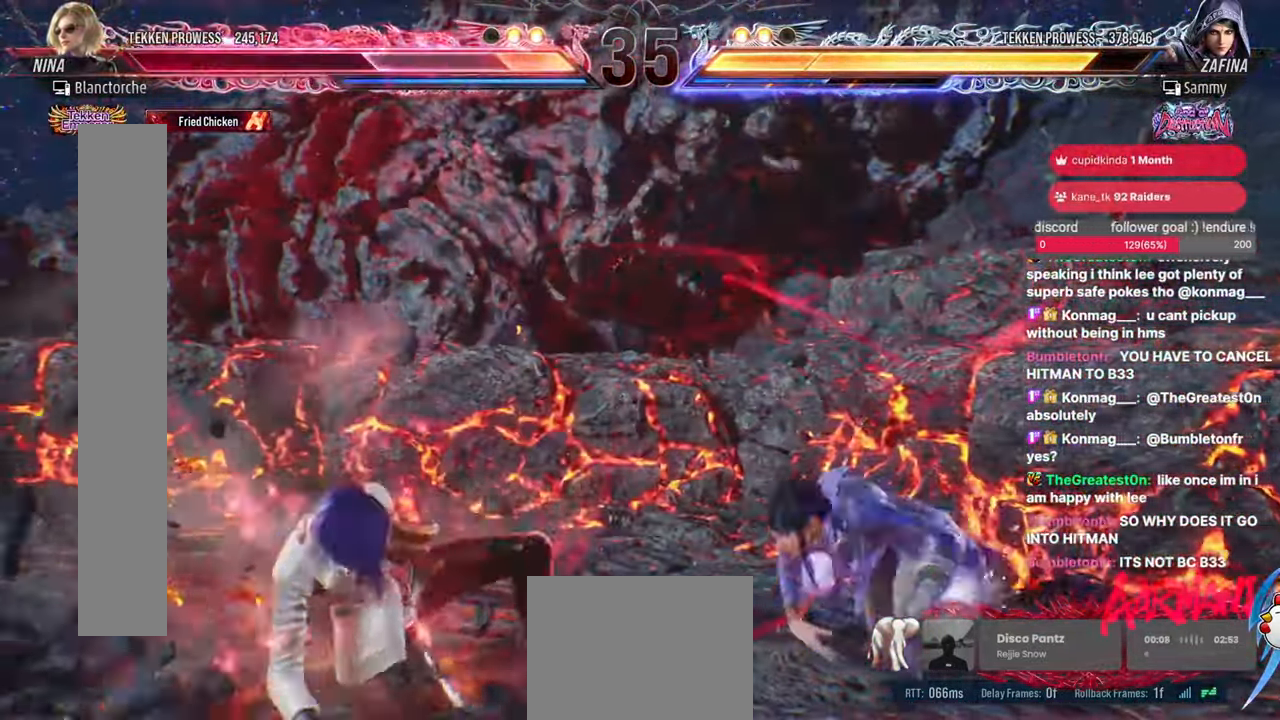
{"buttons": ["DPAD_LEFT"], "events": [[33, "DPAD_LEFT", "down"]]}
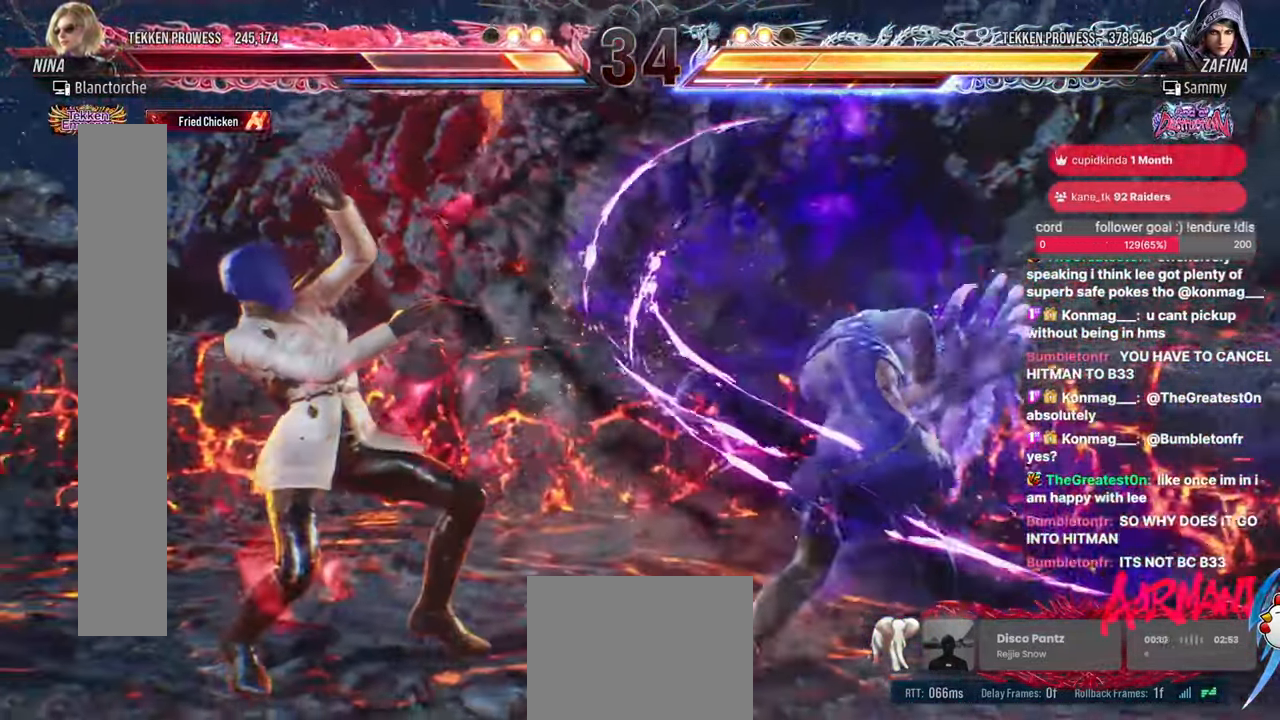
{"buttons": ["L2"], "events": [[83, "DPAD_LEFT", "up"], [100, "L2", "down"], [167, "L2", "up"], [233, "L2", "down"], [383, "L2", "up"], [417, "L2", "down"]]}
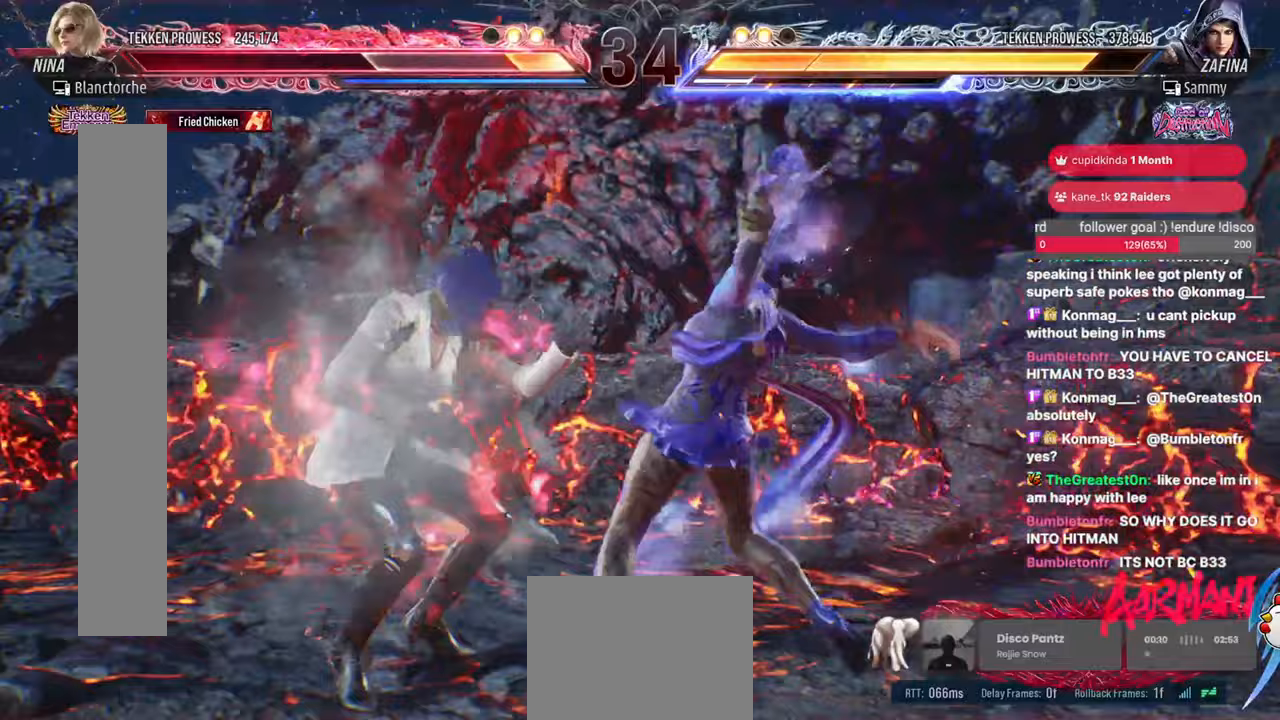
{"buttons": [], "events": [[133, "L2", "up"]]}
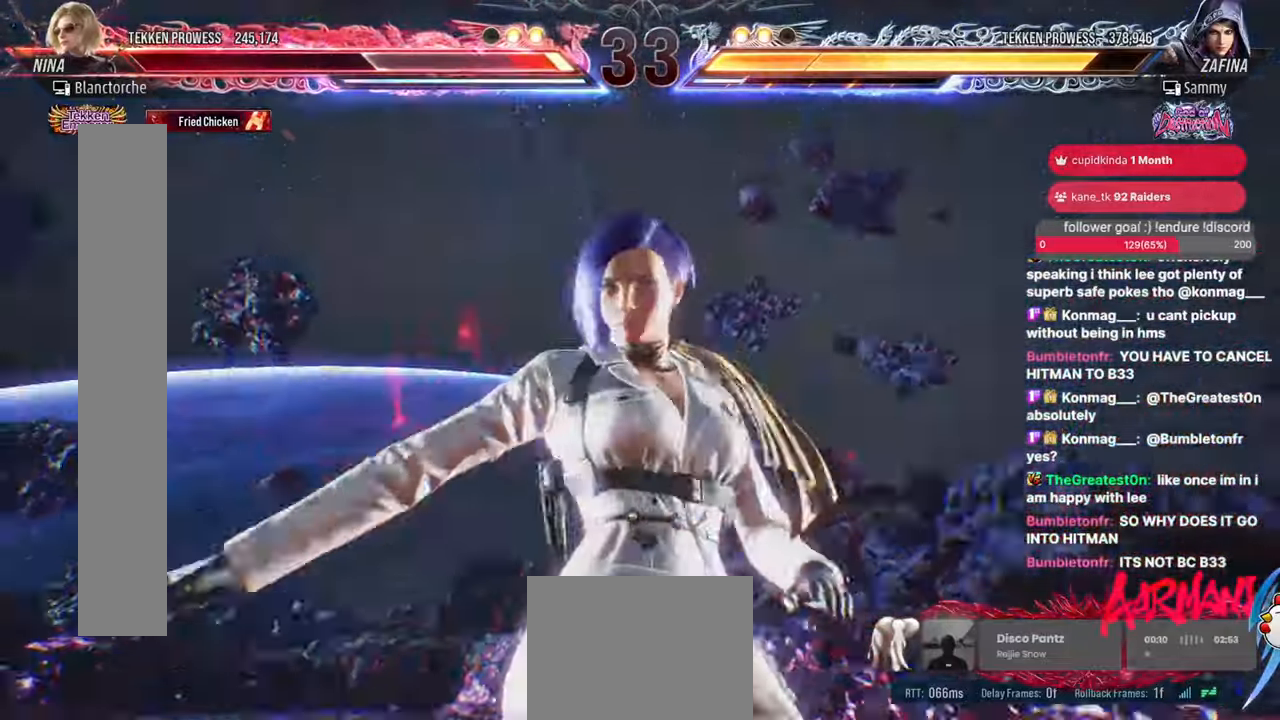
{"buttons": []}
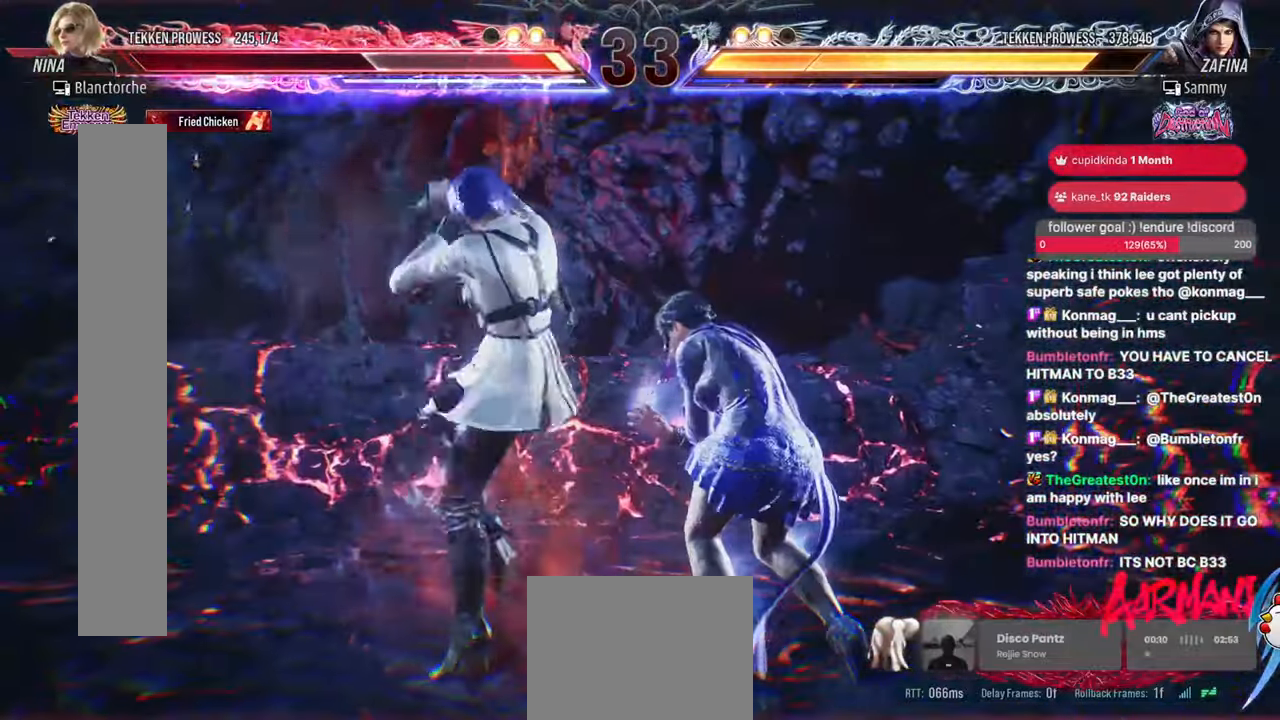
{"buttons": ["DPAD_LEFT"], "events": [[33, "DPAD_DOWN", "down"], [33, "DPAD_RIGHT", "down"], [100, "DPAD_DOWN", "up"], [100, "DPAD_RIGHT", "up"], [167, "DPAD_DOWN", "down"], [167, "DPAD_RIGHT", "down"], [267, "DPAD_RIGHT", "up"], [283, "DPAD_DOWN", "up"], [317, "DPAD_RIGHT", "down"], [333, "DPAD_DOWN", "down"], [467, "DPAD_DOWN", "up"], [467, "DPAD_RIGHT", "up"], [500, "DPAD_LEFT", "down"]]}
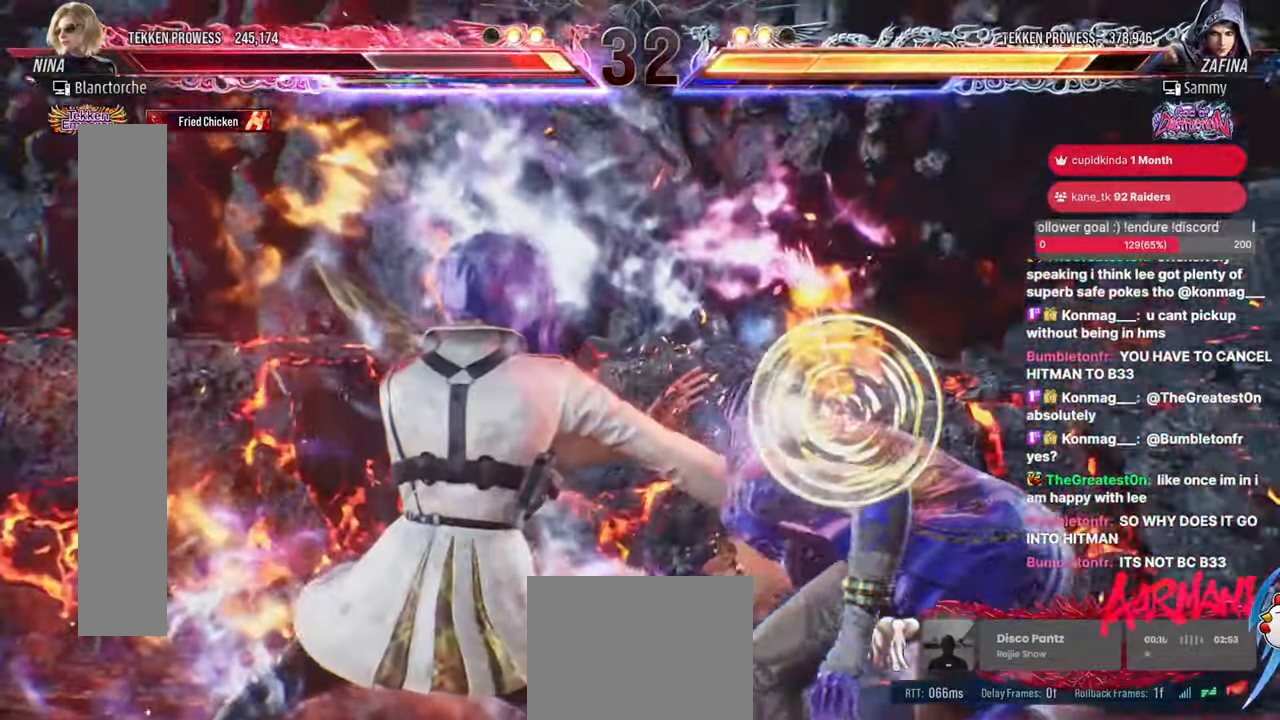
{"buttons": [], "events": [[50, "DPAD_LEFT", "up"], [67, "DPAD_RIGHT", "down"], [117, "DPAD_RIGHT", "up"], [367, "DPAD_LEFT", "down"], [450, "DPAD_LEFT", "up"]]}
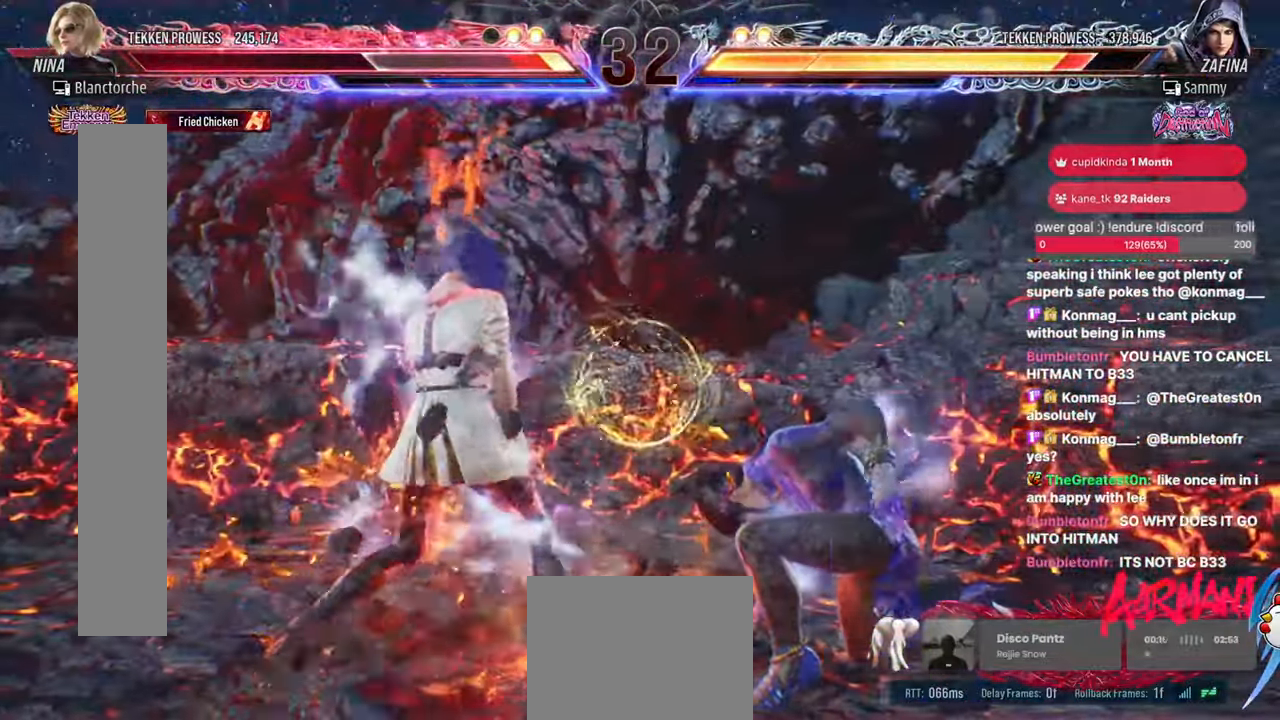
{"buttons": ["DPAD_RIGHT"], "events": [[17, "DPAD_DOWN", "down"], [17, "DPAD_RIGHT", "down"], [50, "SQUARE", "down"], [117, "SQUARE", "up"], [167, "DPAD_DOWN", "up"], [167, "DPAD_RIGHT", "up"], [233, "TRIANGLE", "down"], [317, "TRIANGLE", "up"], [450, "DPAD_RIGHT", "down"]]}
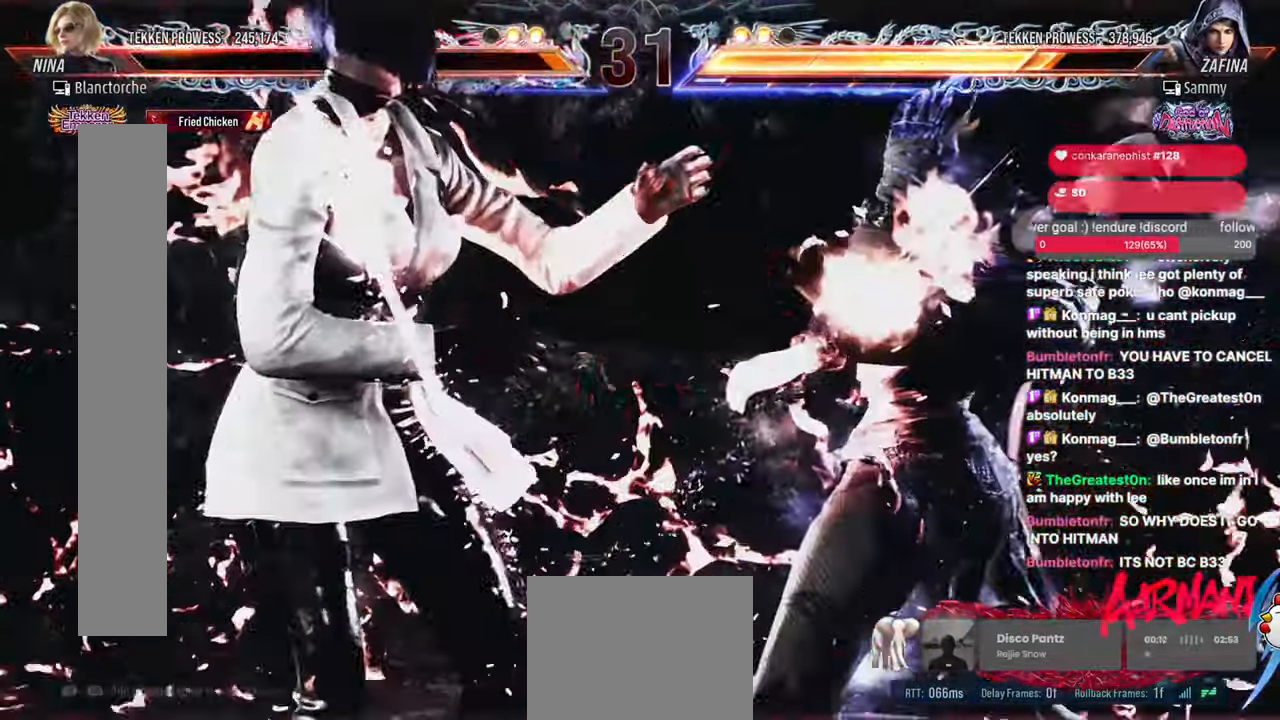
{"buttons": [], "events": [[167, "DPAD_RIGHT", "up"]]}
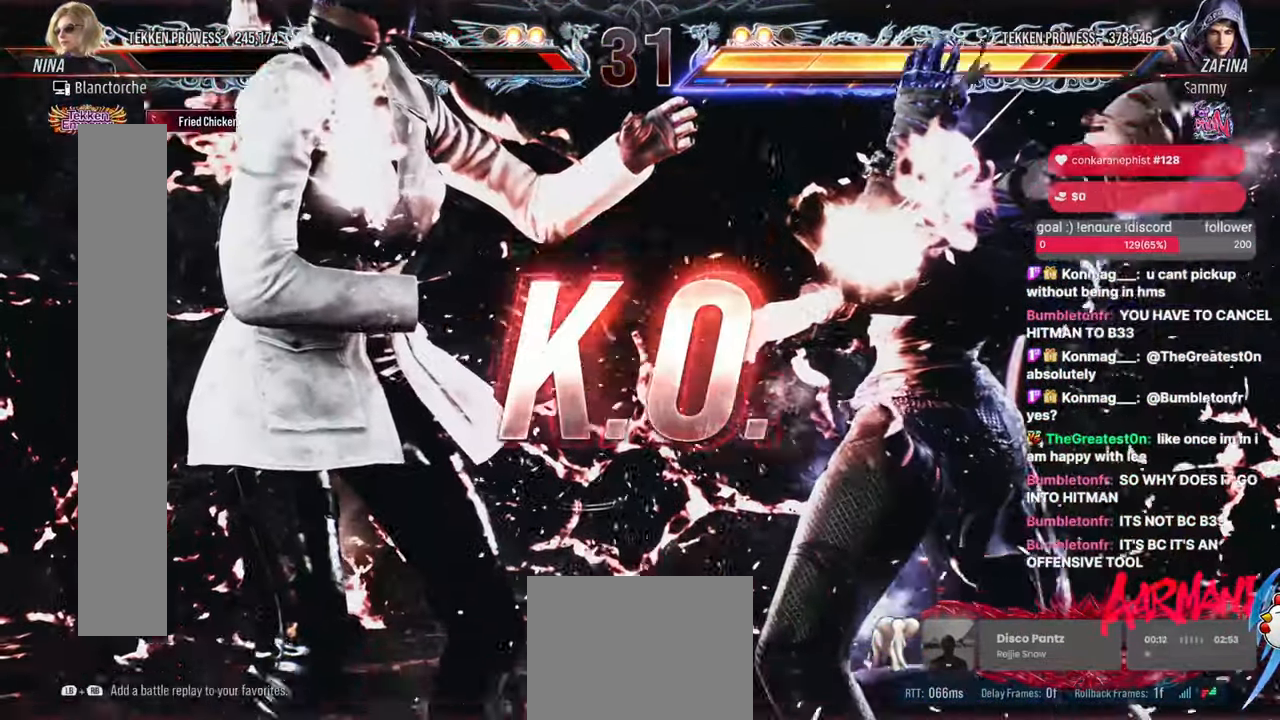
{"buttons": [], "events": []}
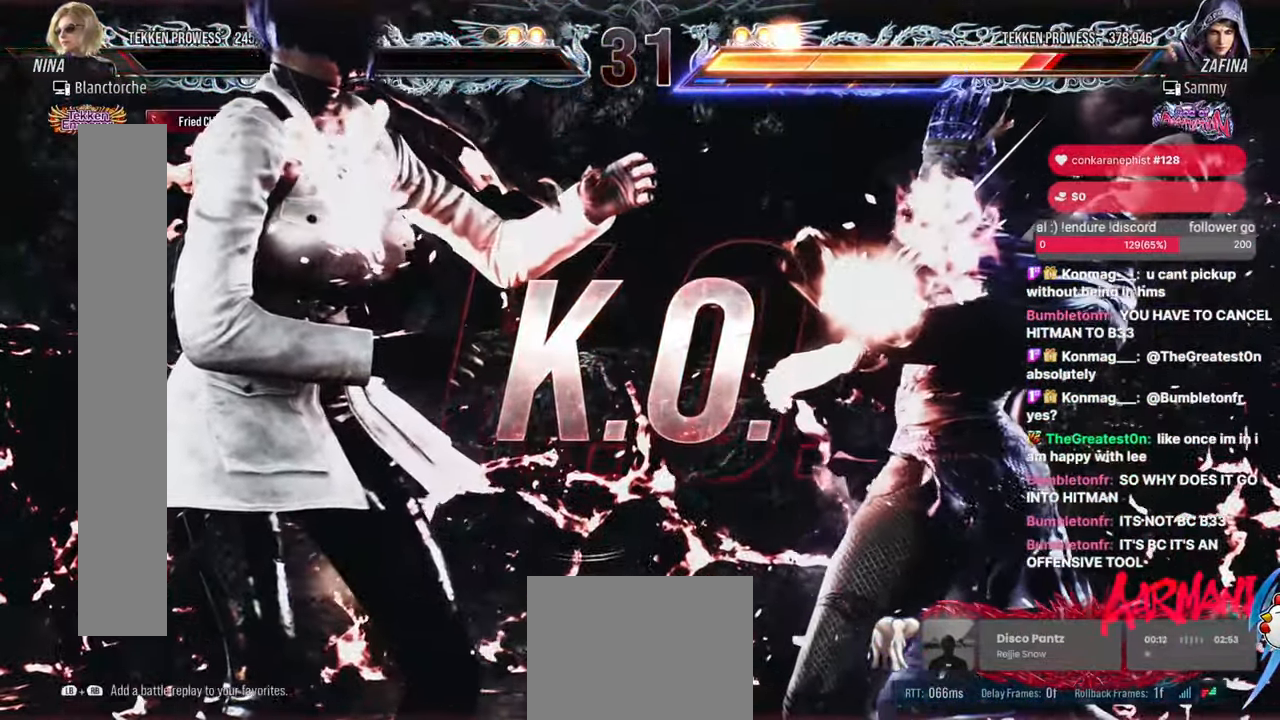
{"buttons": [], "events": []}
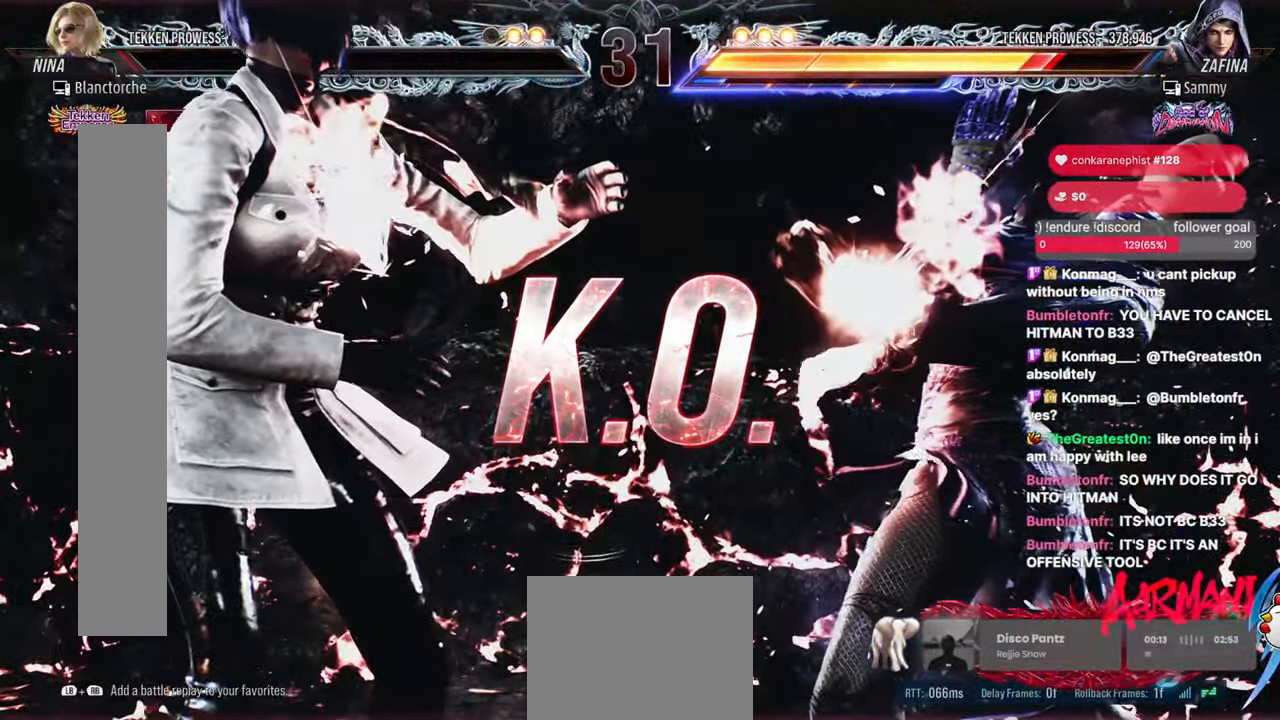
{"buttons": [], "events": []}
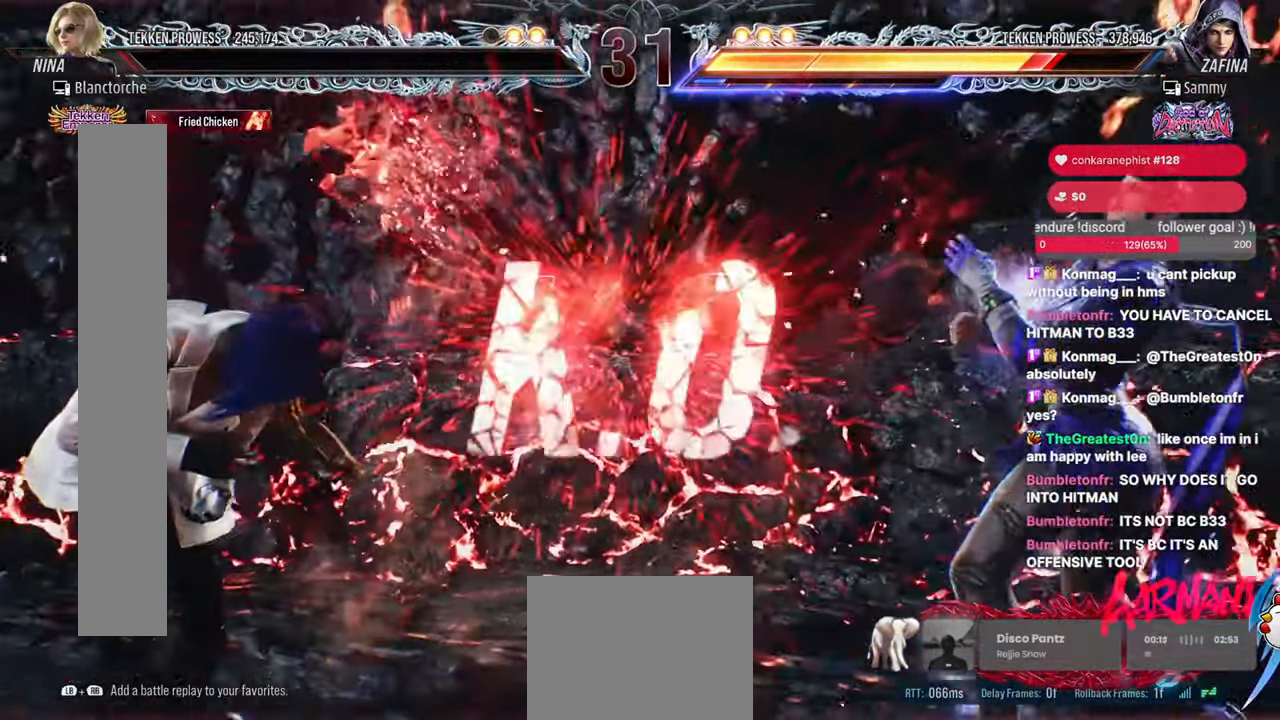
{"buttons": [], "events": [[283, "START", "down"], [433, "START", "up"]]}
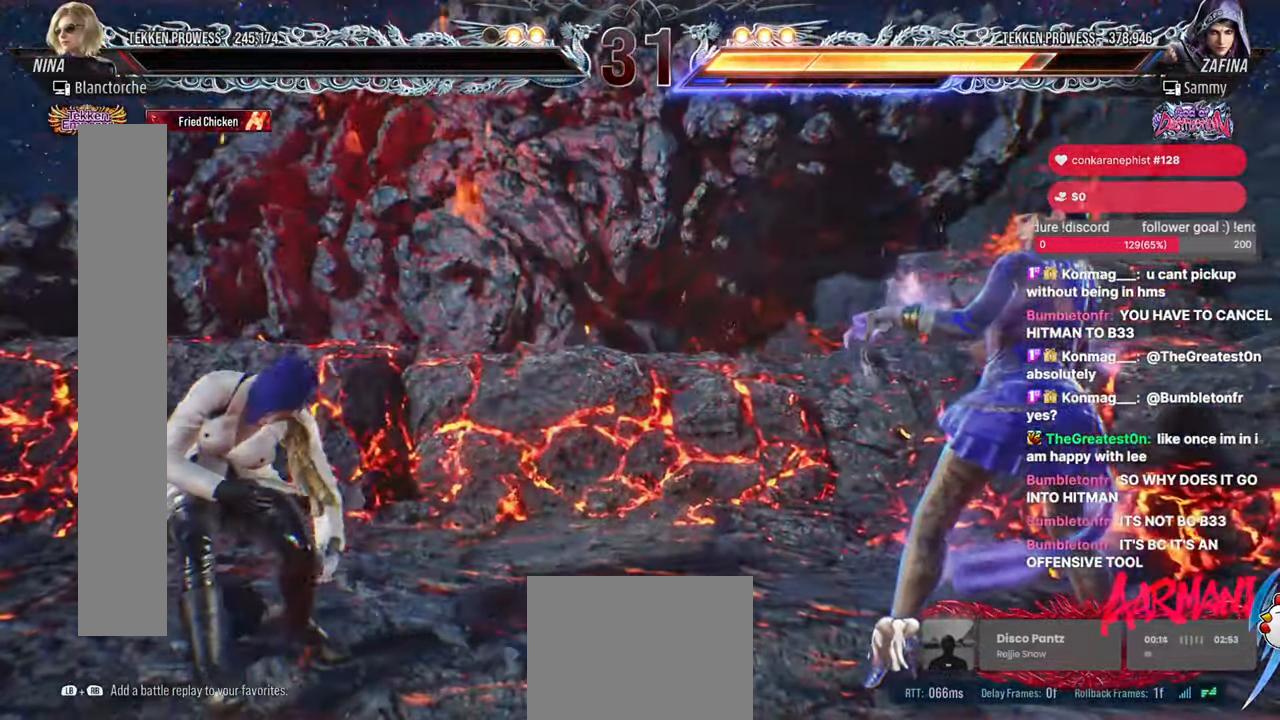
{"buttons": [], "events": [[50, "START", "down"], [183, "START", "up"], [300, "START", "down"], [433, "DPAD_UP", "down"], [433, "START", "up"], [483, "DPAD_UP", "up"]]}
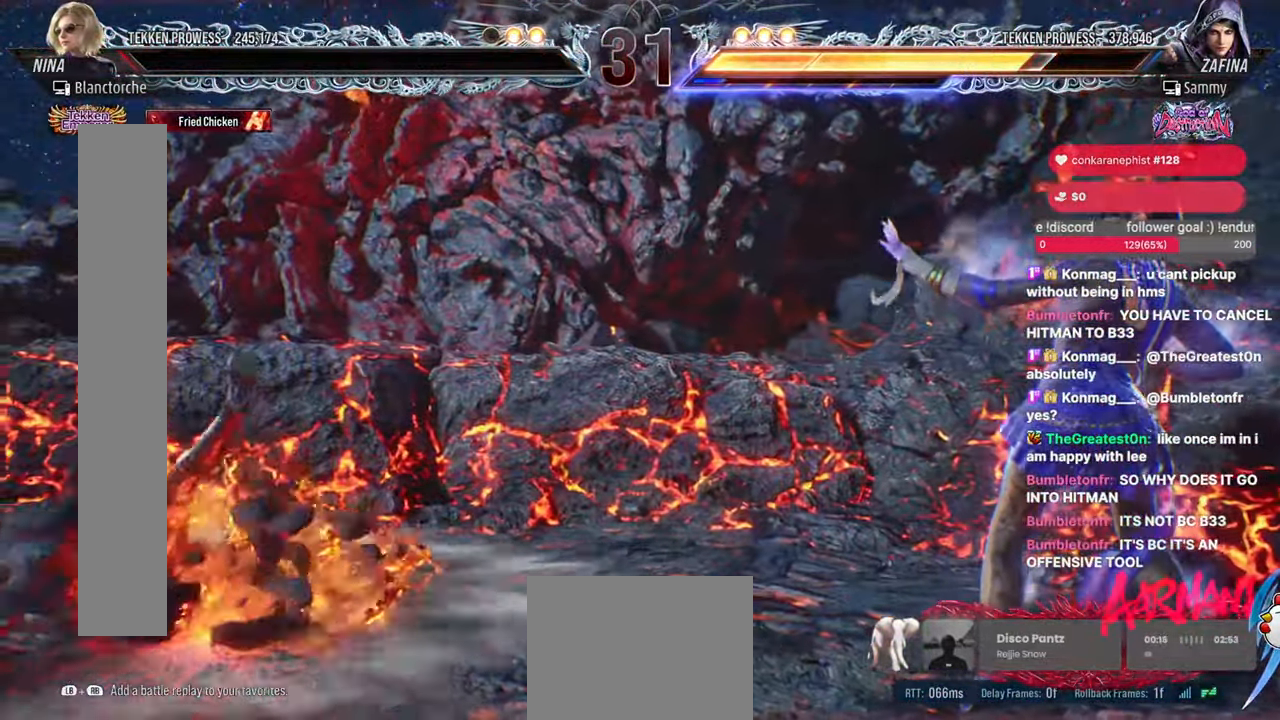
{"buttons": ["START"], "events": [[33, "START", "down"], [150, "START", "up"], [250, "START", "down"], [350, "START", "up"], [450, "START", "down"]]}
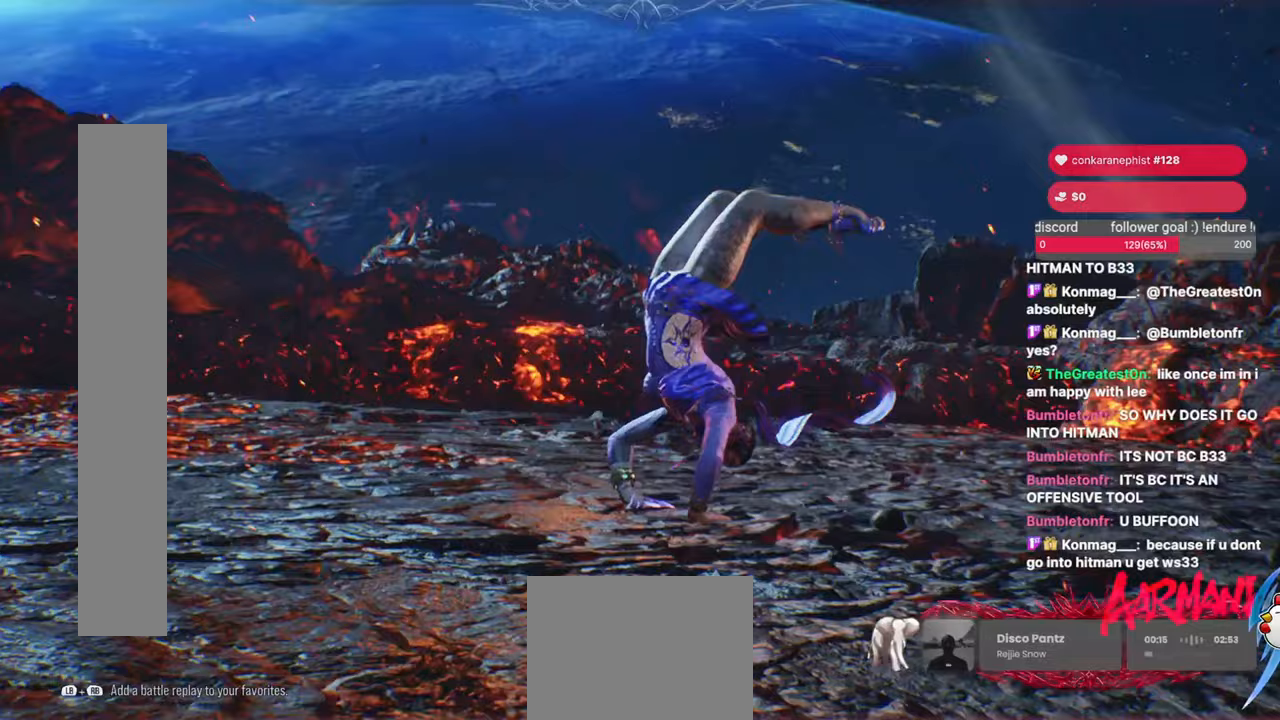
{"buttons": ["START"], "events": [[50, "START", "up"], [133, "START", "down"], [233, "START", "up"], [317, "START", "down"], [417, "START", "up"], [500, "START", "down"]]}
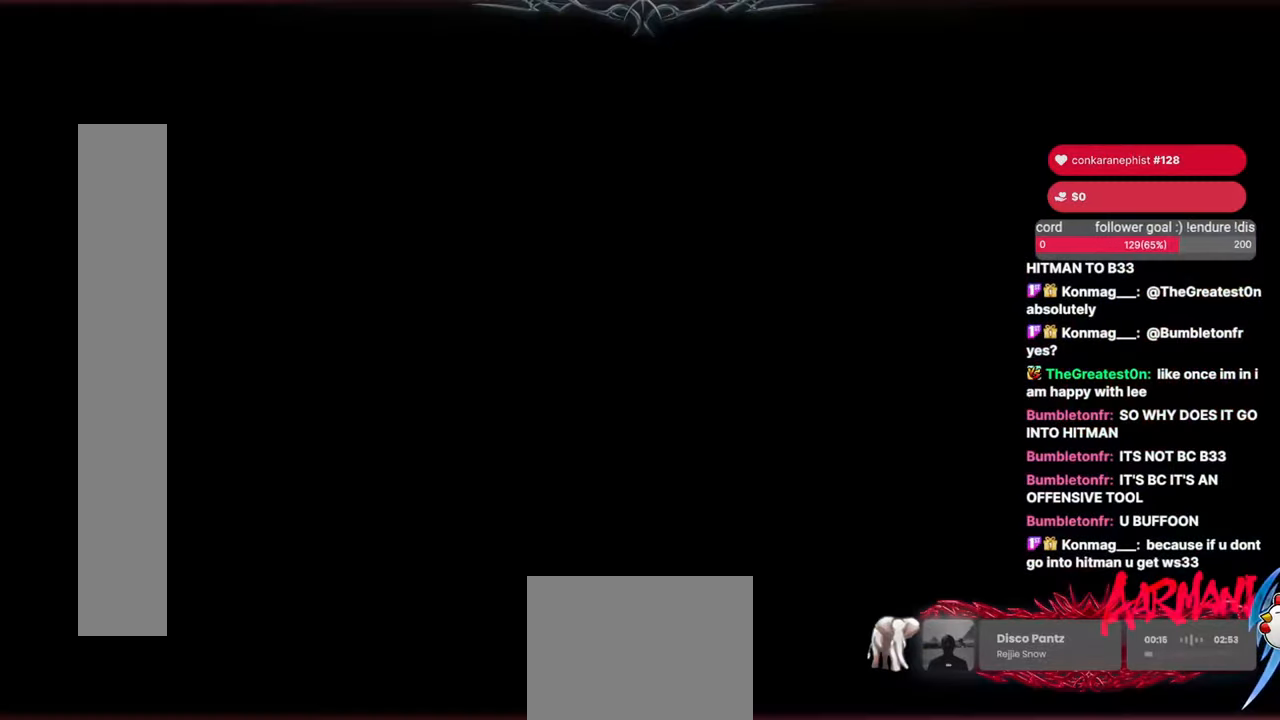
{"buttons": ["START"], "events": [[117, "START", "up"], [200, "START", "down"], [317, "START", "up"], [417, "START", "down"]]}
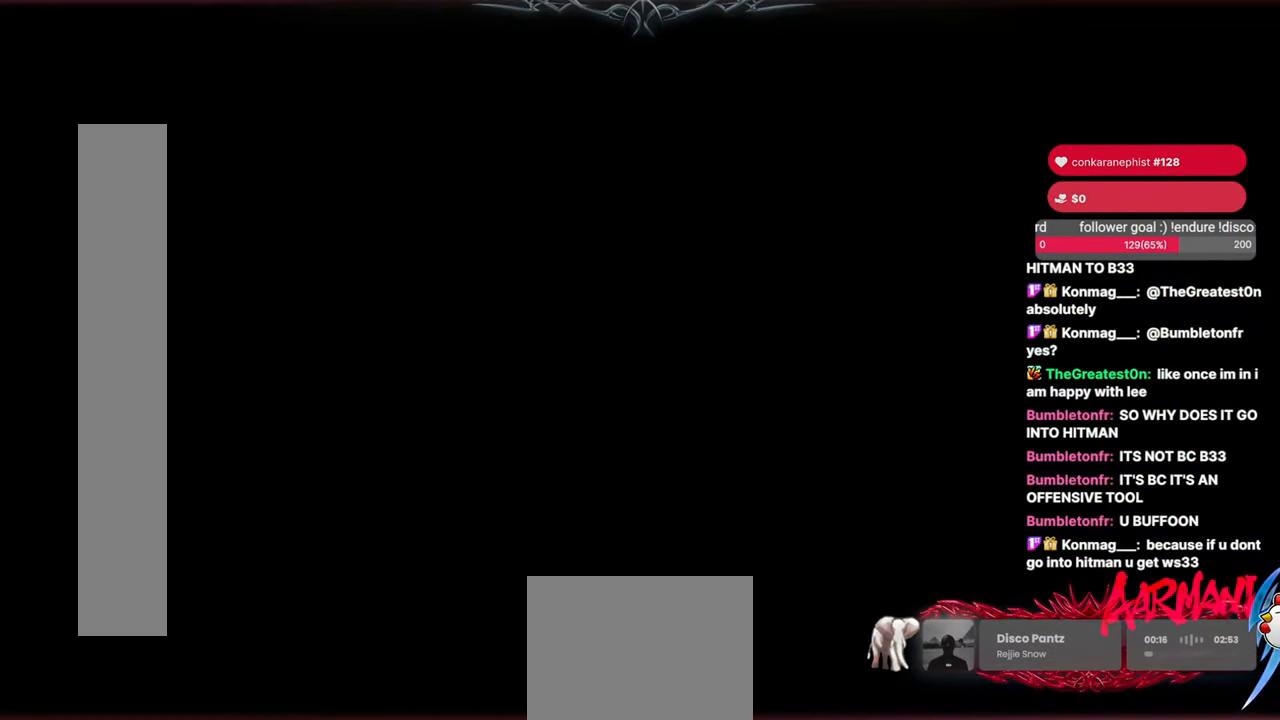
{"buttons": [], "events": [[33, "START", "up"], [117, "START", "down"], [233, "START", "up"], [317, "START", "down"], [433, "START", "up"]]}